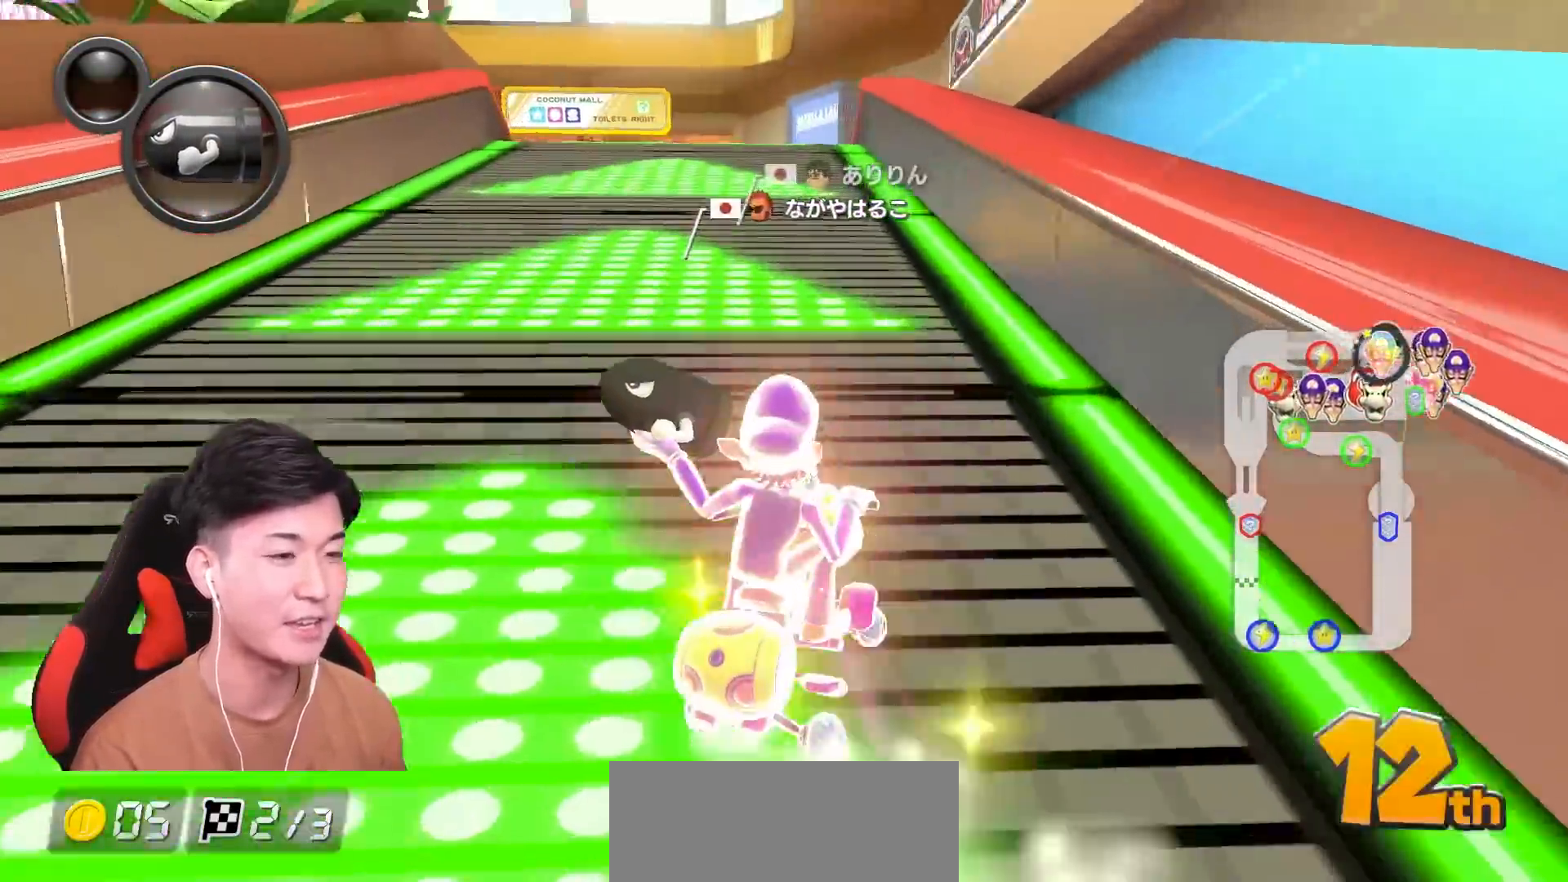
Gameplay with a controller (Nintendo layout); each line is a JSON object with the inputs held at the frame after it. "events" lists button and stick changes between this image and that frame as [ms after this image, input, new state], when the widget could be followed in between. Not read: DPAD_DOWN DPAD_LEFT DPAD_RIGHT HOME L2 L3 R2 R3 SELECT right_stick.
{"buttons": ["A"], "left_stick": "left", "events": [[17, "left_stick", "left"], [150, "R1", "up"], [200, "left_stick", "right"], [234, "R1", "down"], [417, "left_stick", "left"], [434, "R1", "up"]]}
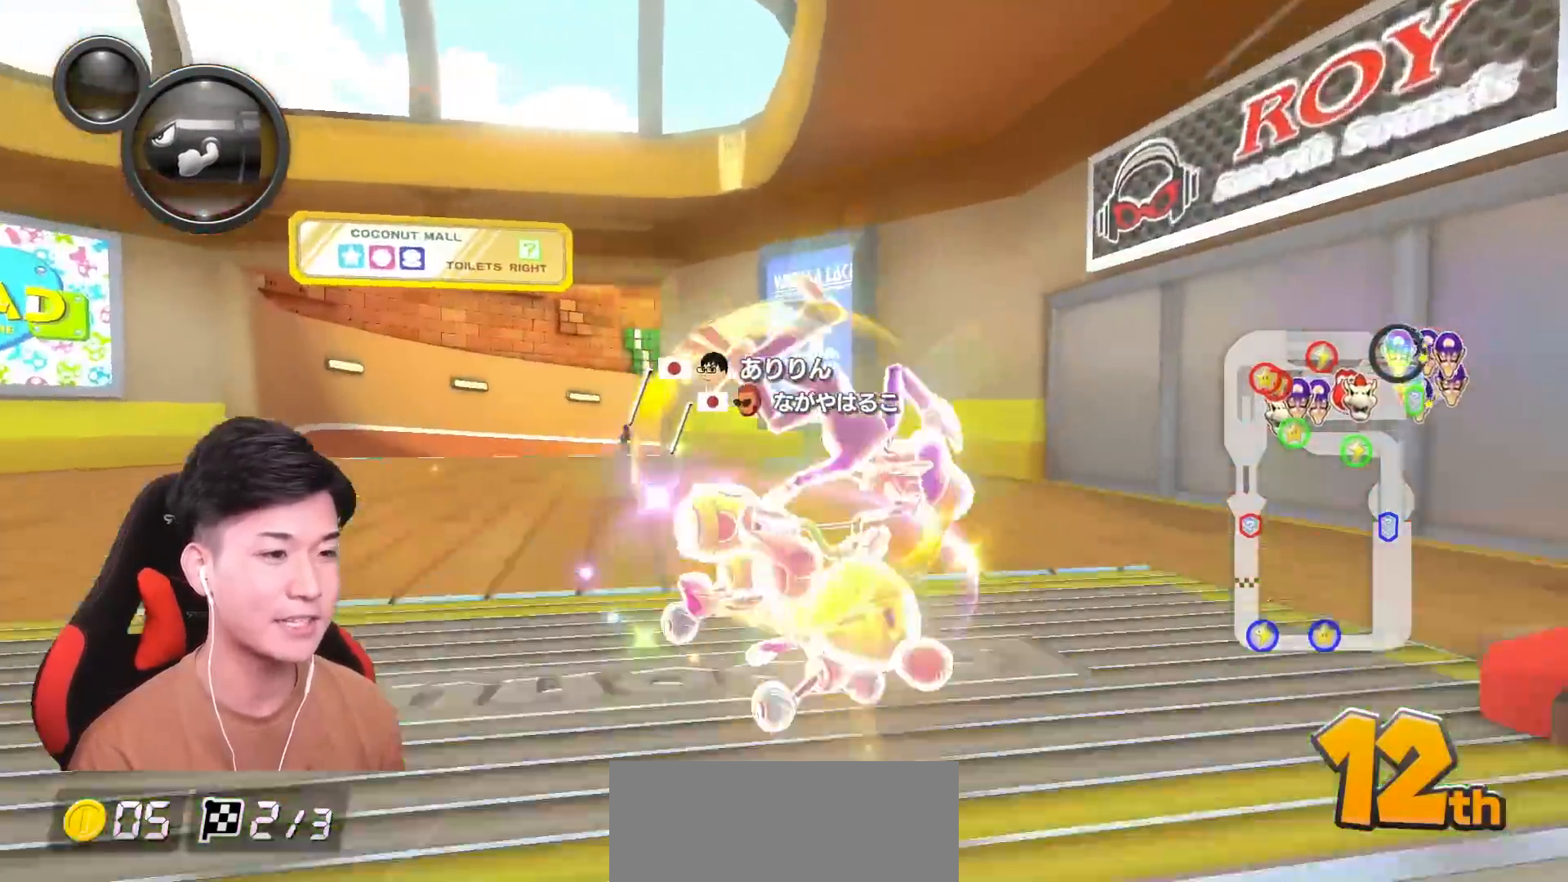
{"buttons": ["A", "R1"], "left_stick": "right", "events": [[251, "left_stick", "center"], [267, "R1", "down"], [367, "left_stick", "right"]]}
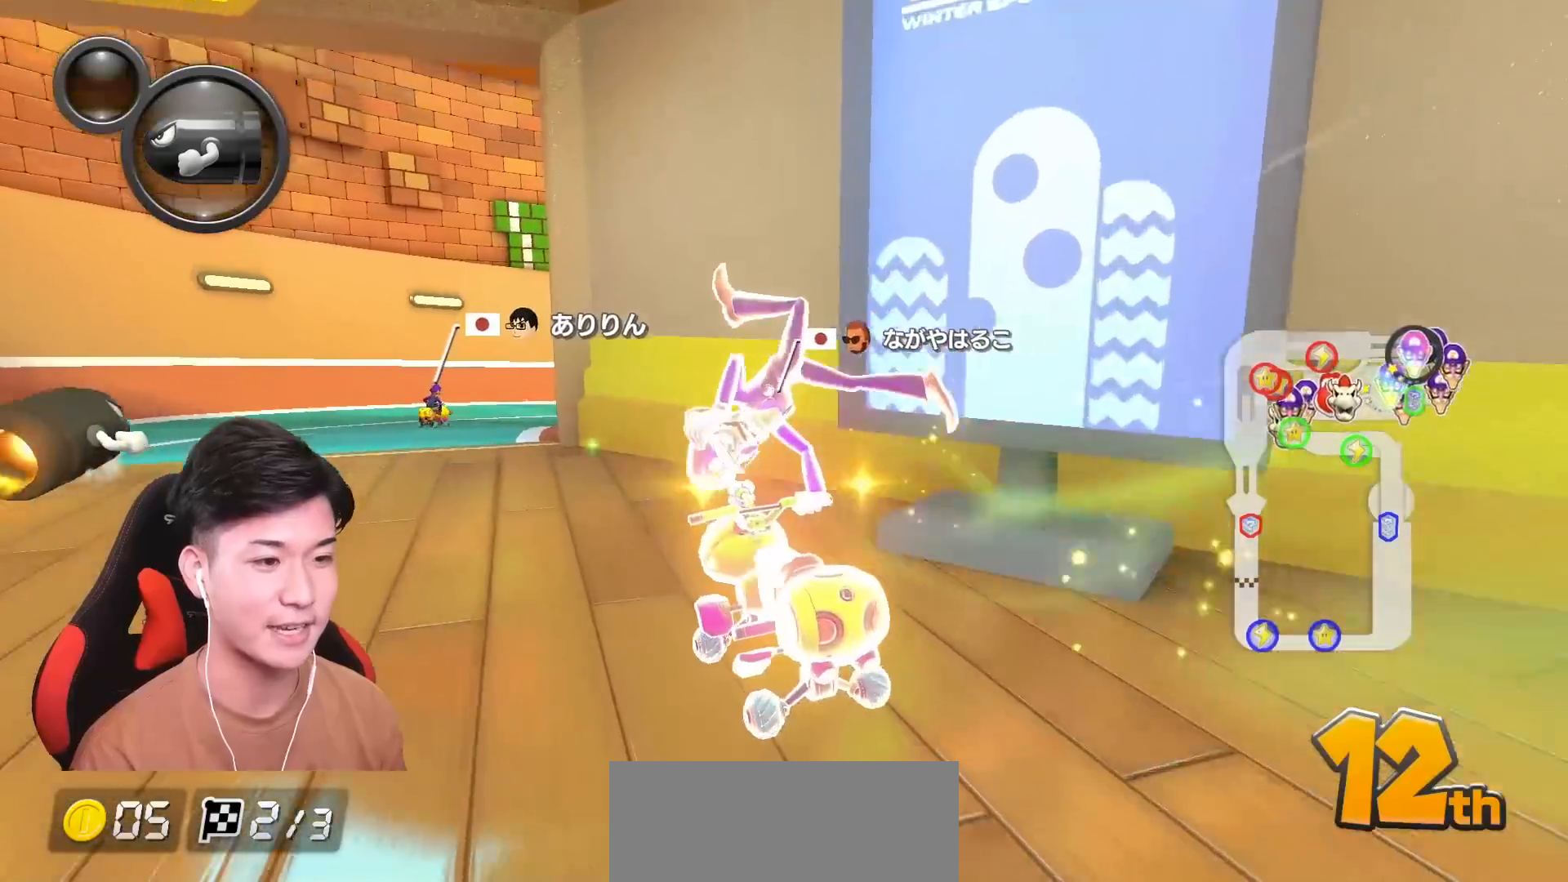
{"buttons": ["A", "R1"], "left_stick": "left"}
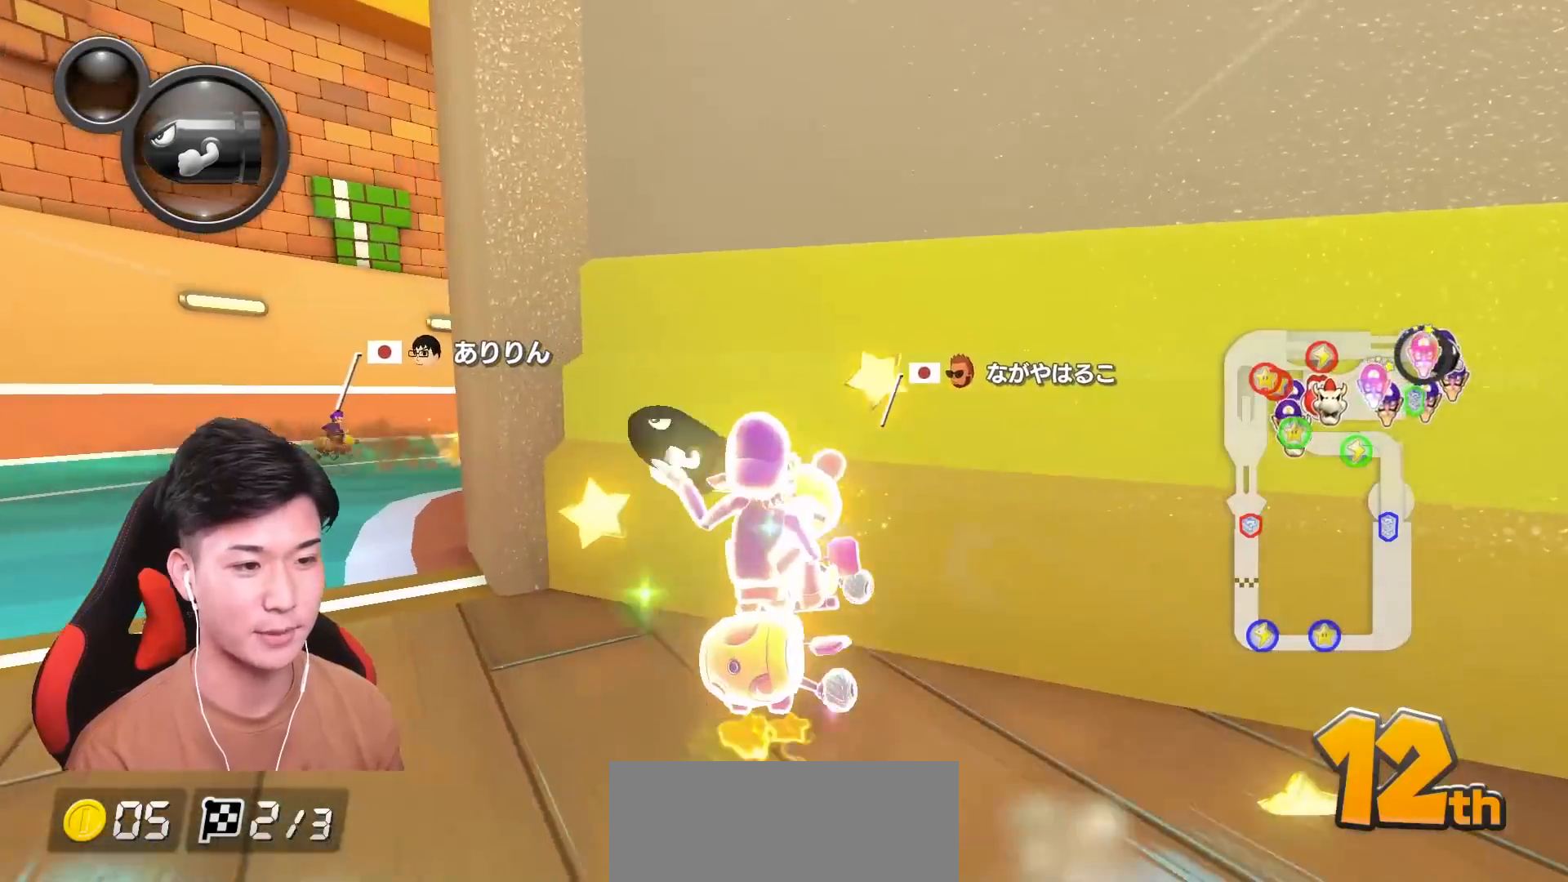
{"buttons": ["A"], "left_stick": "down-right", "events": [[17, "R1", "up"], [134, "R1", "down"], [301, "R1", "up"], [501, "left_stick", "down-right"]]}
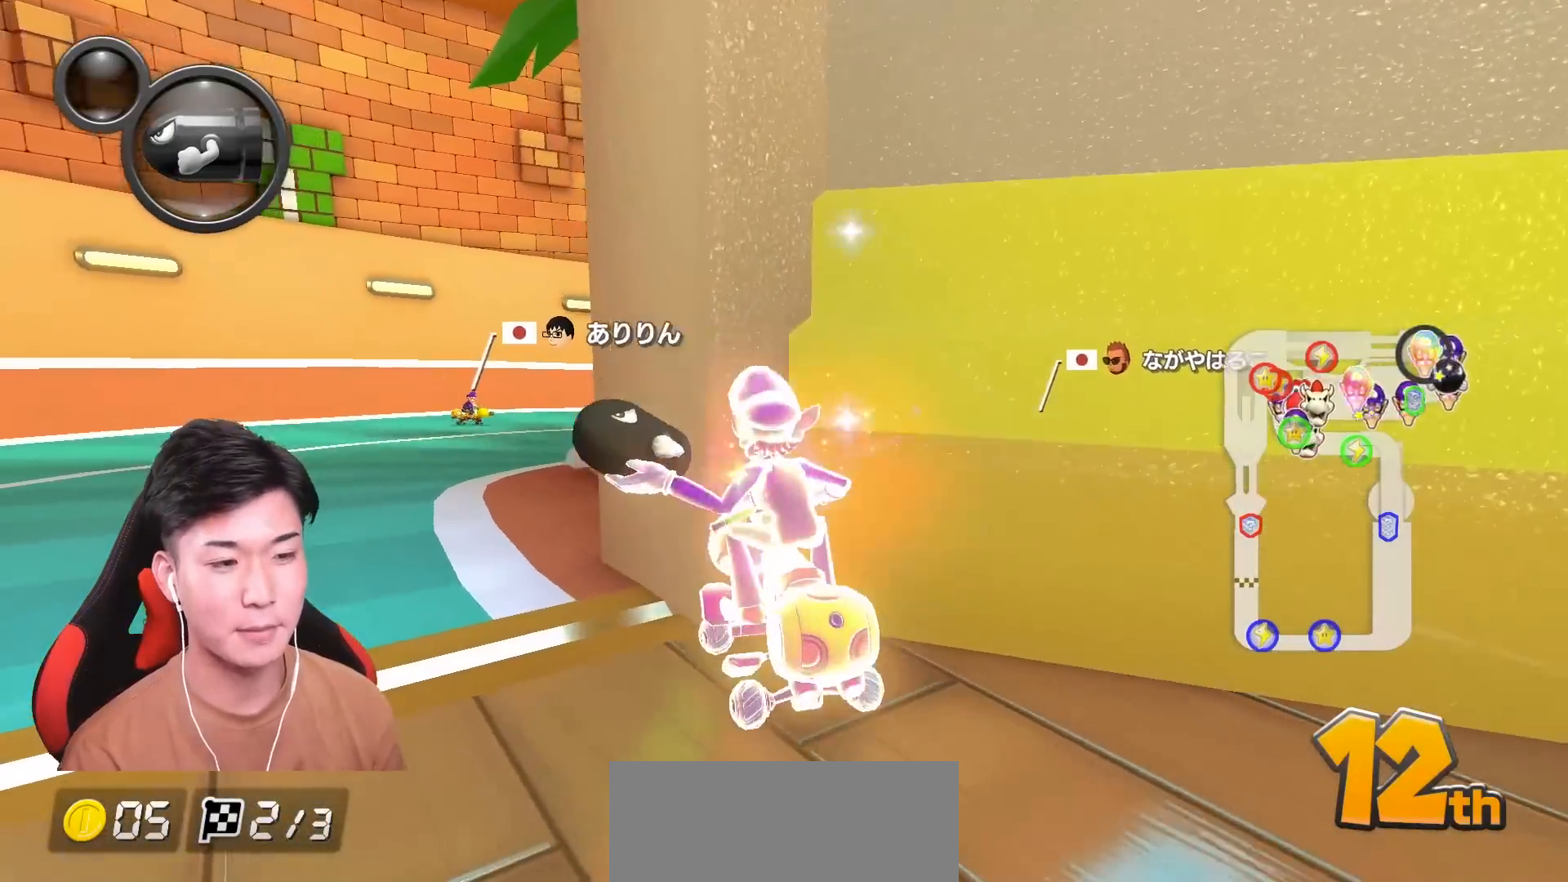
{"buttons": ["A", "R1"], "left_stick": "left", "events": [[17, "left_stick", "right"], [33, "R1", "down"], [200, "left_stick", "left"], [250, "R1", "up"], [450, "R1", "down"]]}
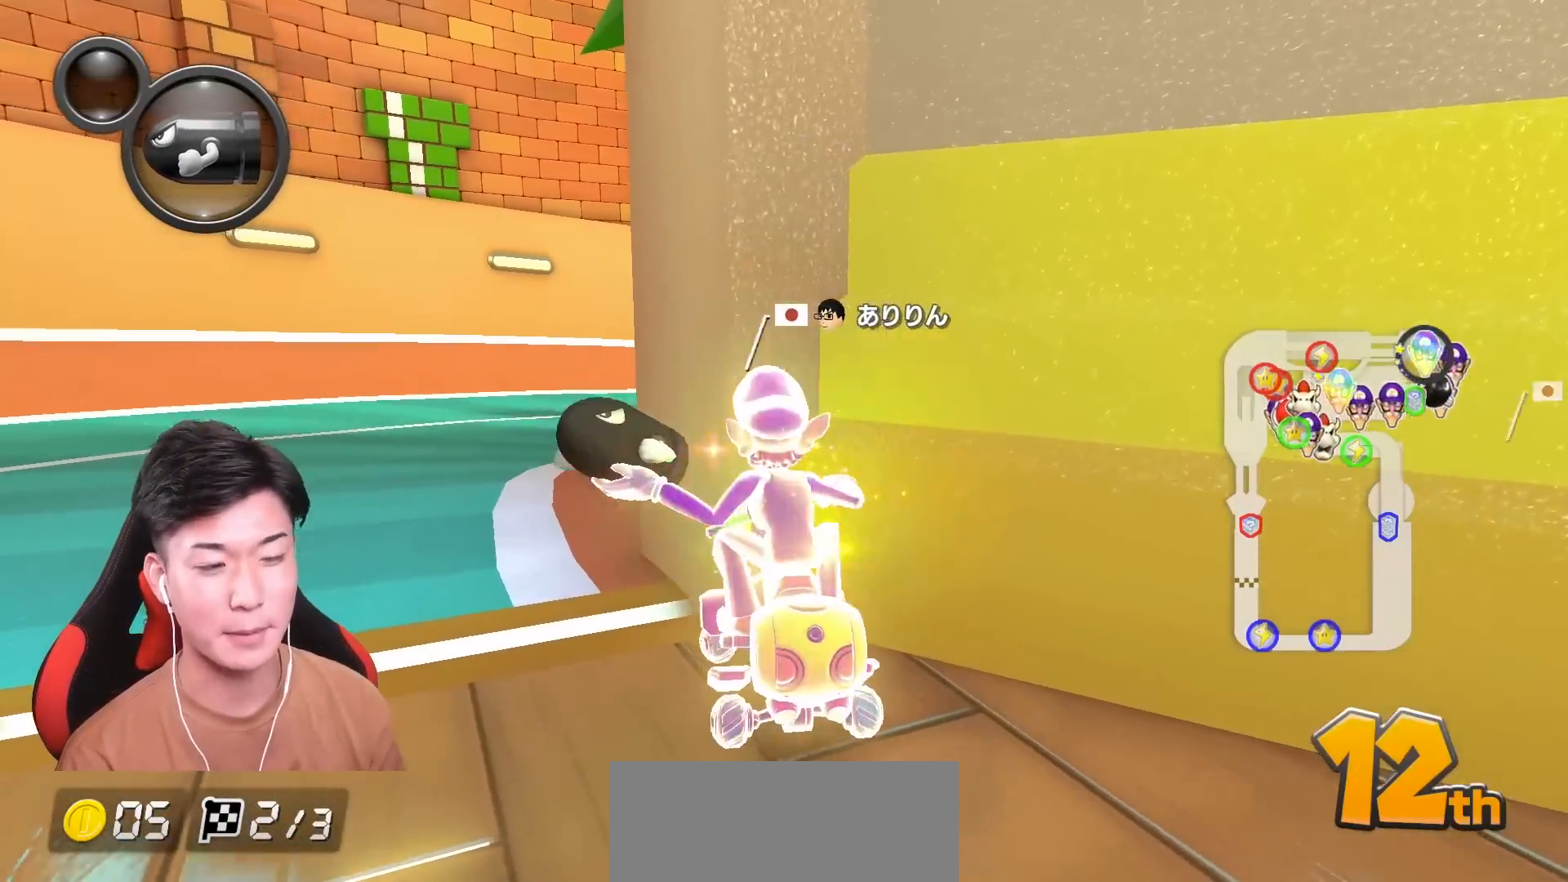
{"buttons": ["A"], "left_stick": "right", "events": [[117, "R1", "up"], [201, "left_stick", "down-right"], [251, "left_stick", "right"], [317, "R1", "down"], [501, "R1", "up"]]}
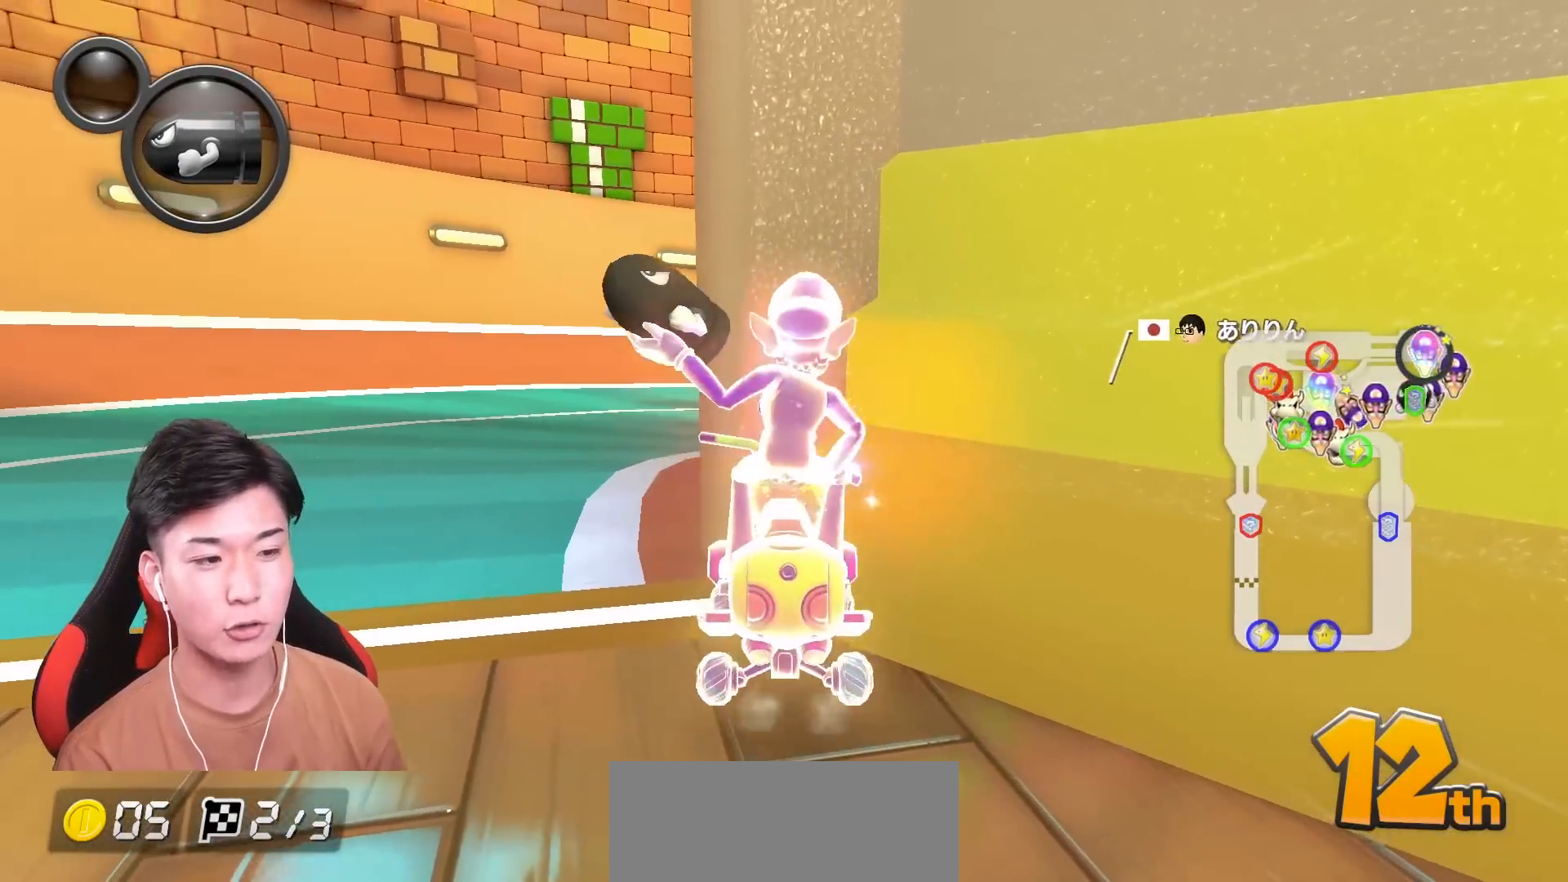
{"buttons": ["A"], "left_stick": "left", "events": [[100, "left_stick", "left"], [200, "R1", "down"], [350, "R1", "up"]]}
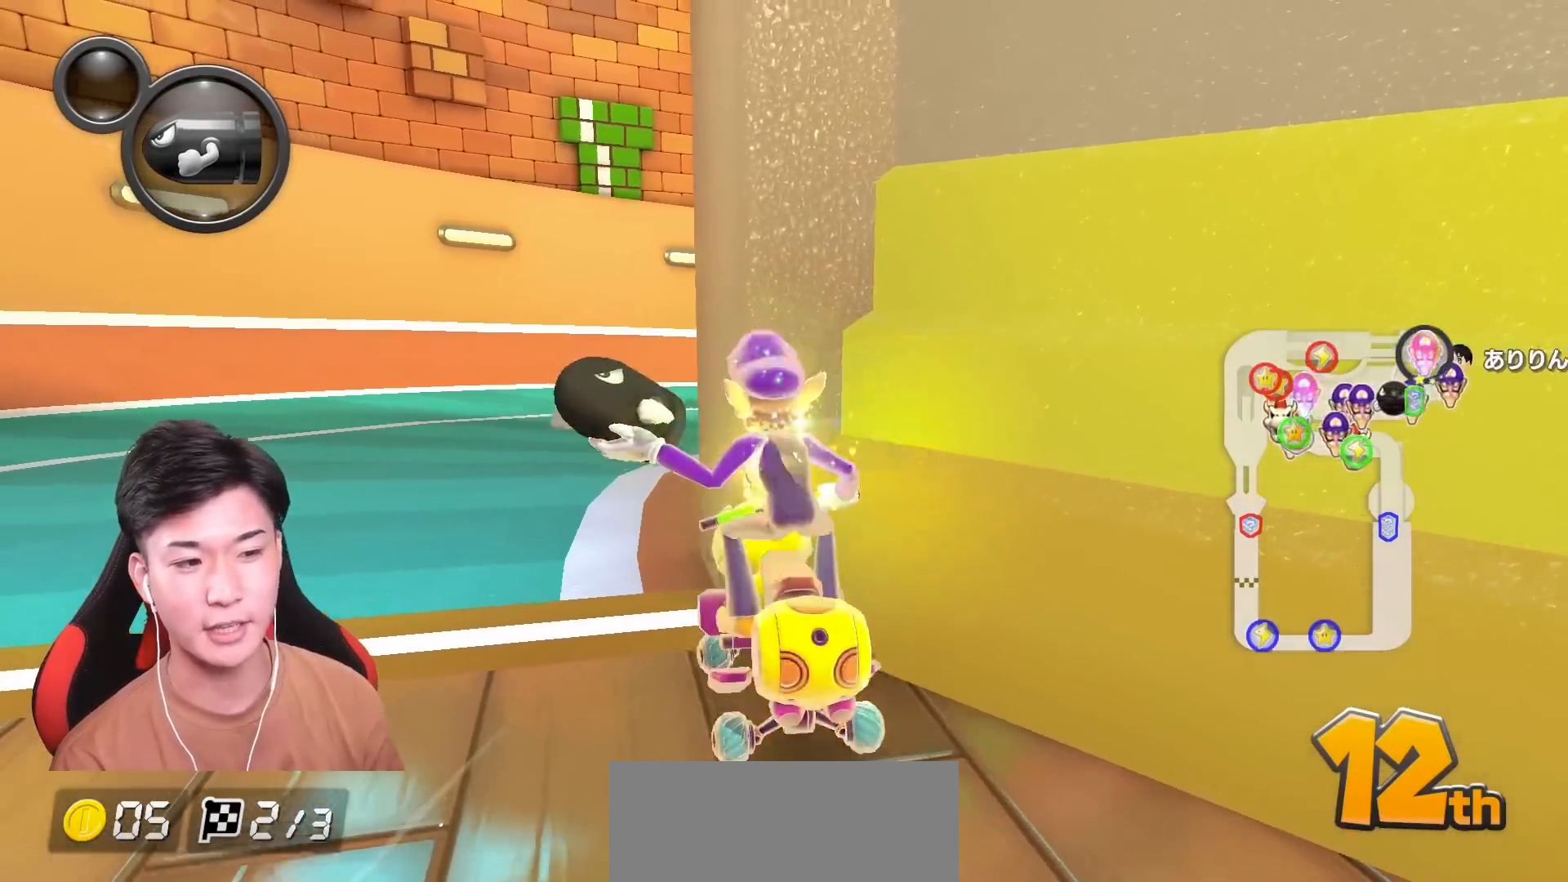
{"buttons": ["A", "R1"], "left_stick": "center", "events": [[34, "R1", "down"], [184, "R1", "up"], [184, "left_stick", "right"], [367, "R1", "down"], [501, "left_stick", "center"]]}
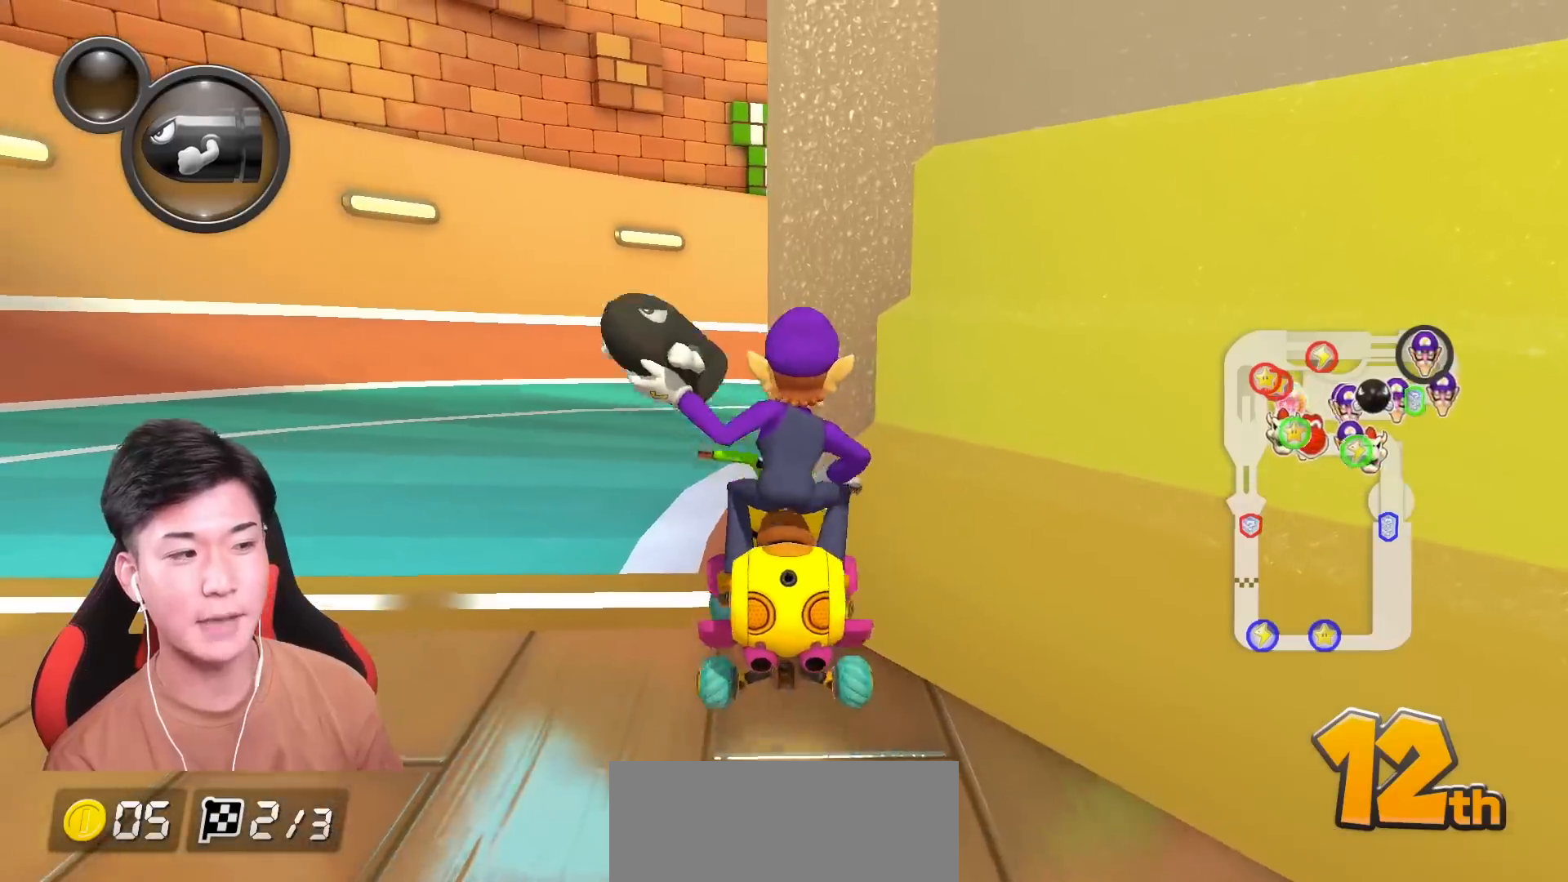
{"buttons": ["A"], "left_stick": "left", "events": [[17, "left_stick", "left"], [33, "R1", "up"], [234, "R1", "down"], [384, "R1", "up"]]}
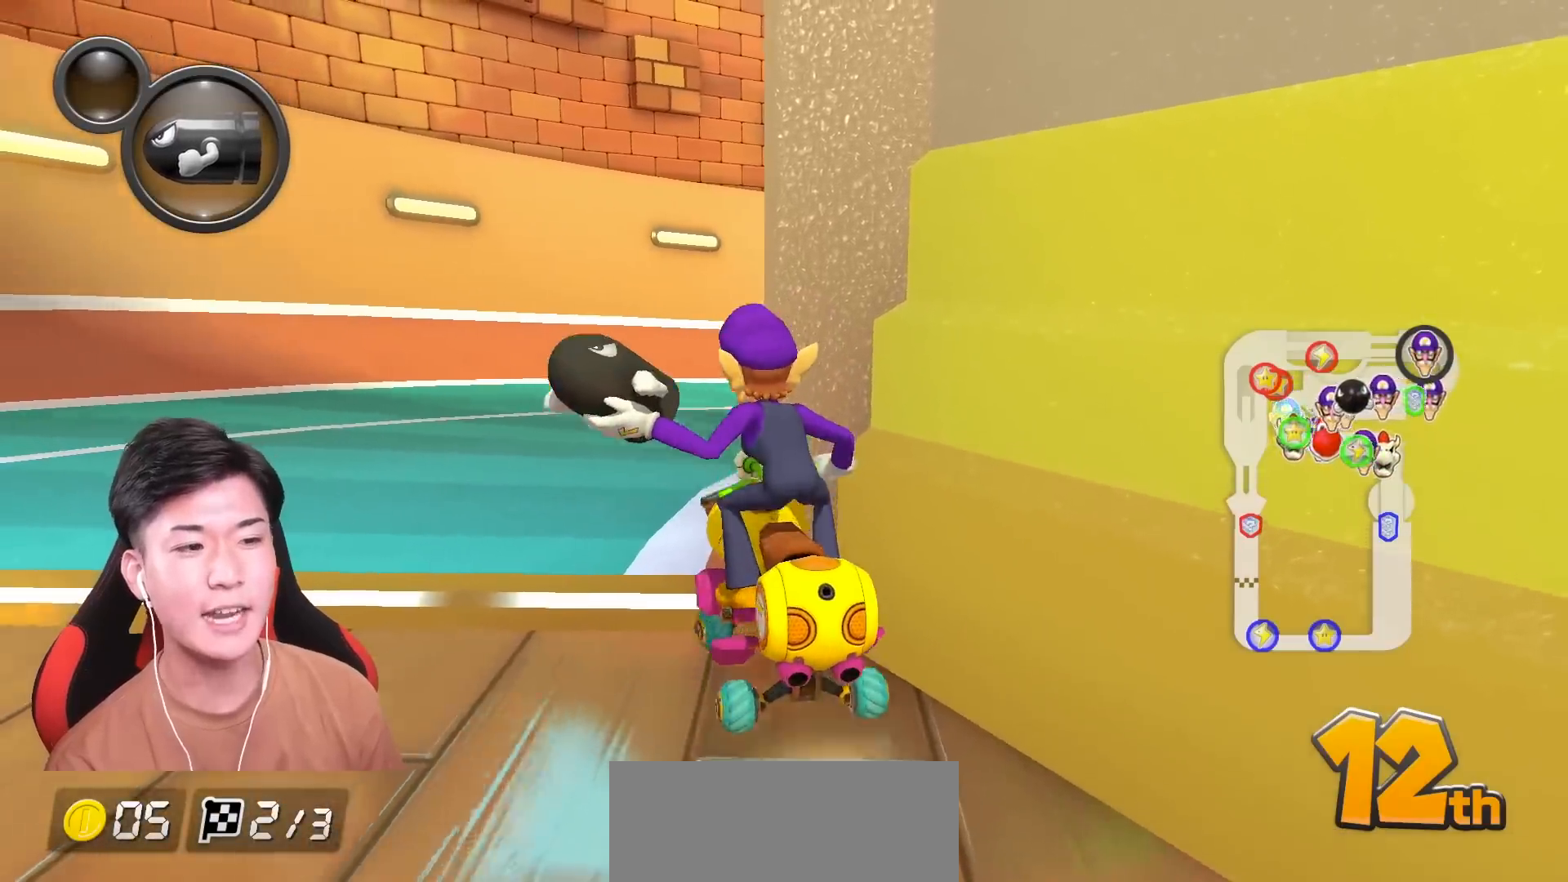
{"buttons": ["A"], "left_stick": "right", "events": [[50, "R1", "down"], [184, "R1", "up"], [201, "L1", "down"], [234, "left_stick", "up"], [284, "left_stick", "up-right"], [334, "L1", "up"], [434, "left_stick", "right"]]}
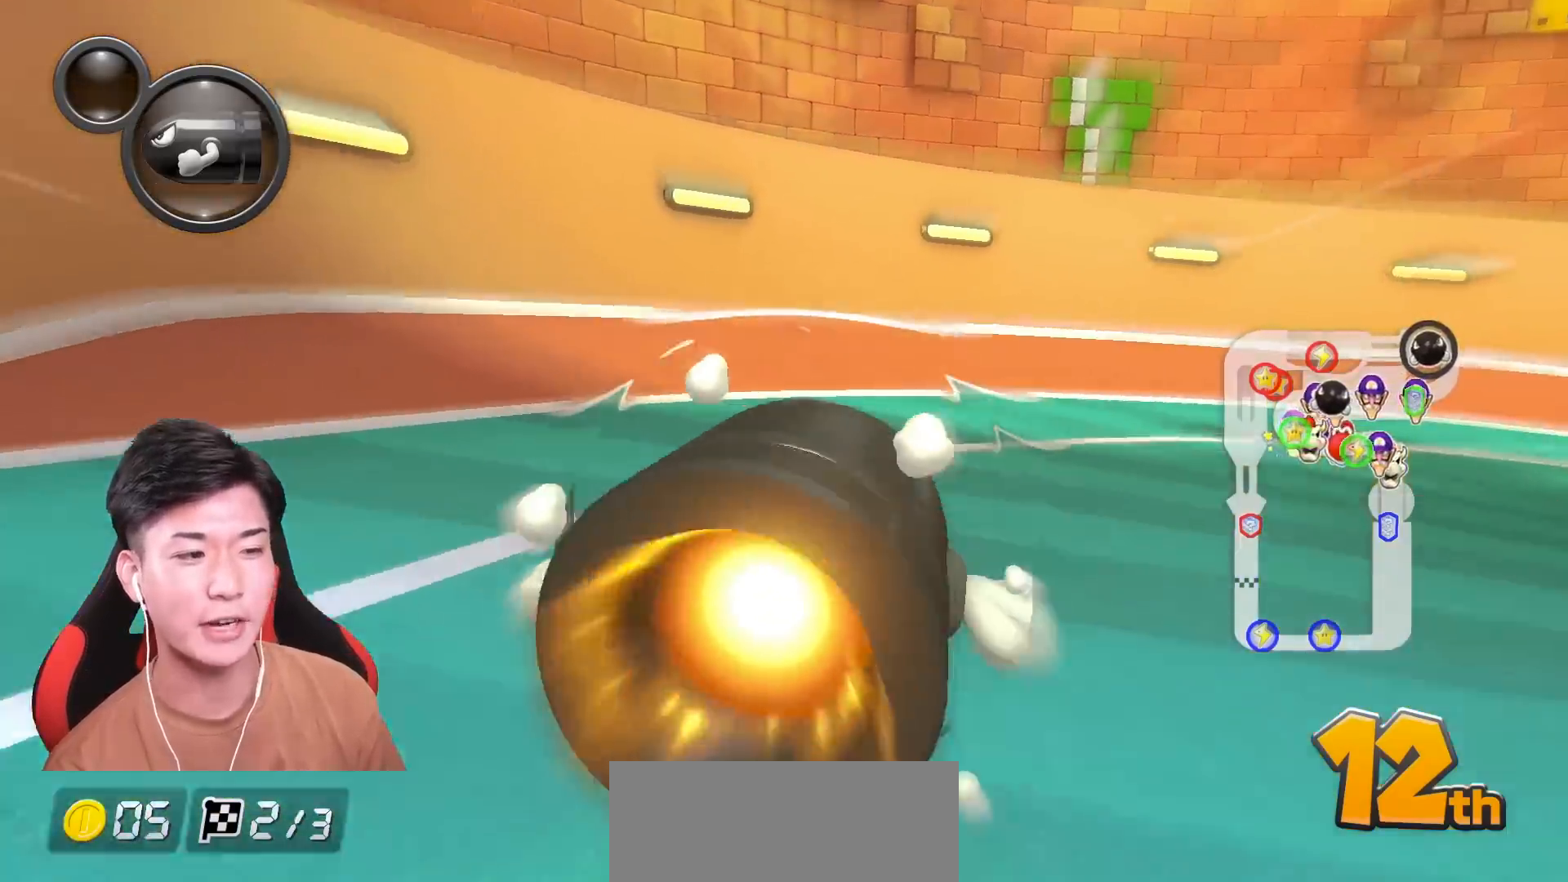
{"buttons": [], "left_stick": "right", "events": [[83, "A", "up"]]}
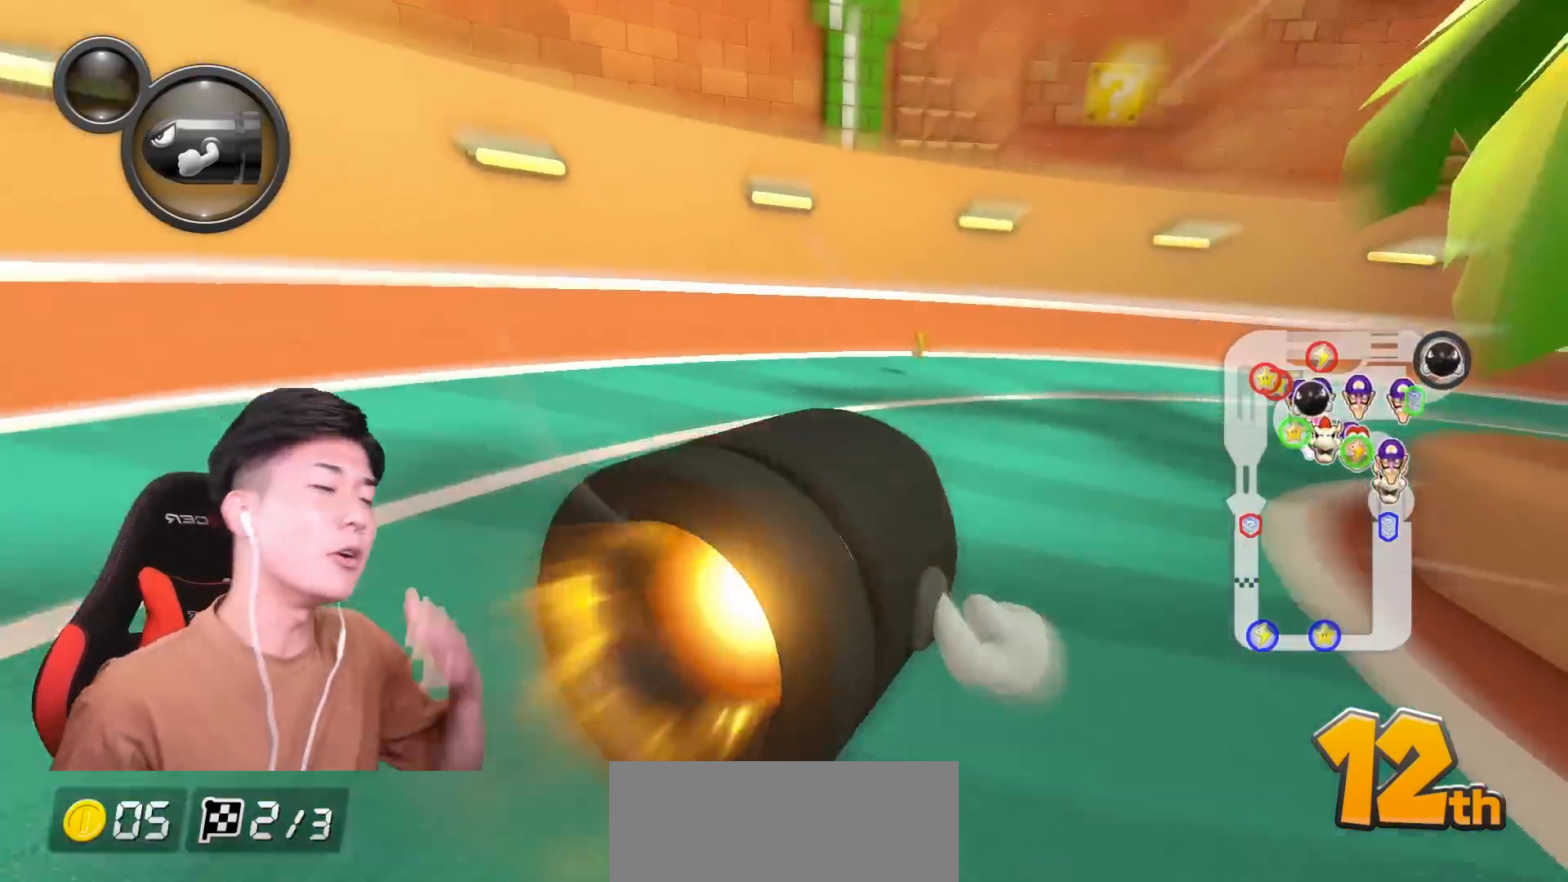
{"buttons": [], "left_stick": "up-right", "events": [[134, "left_stick", "up-right"]]}
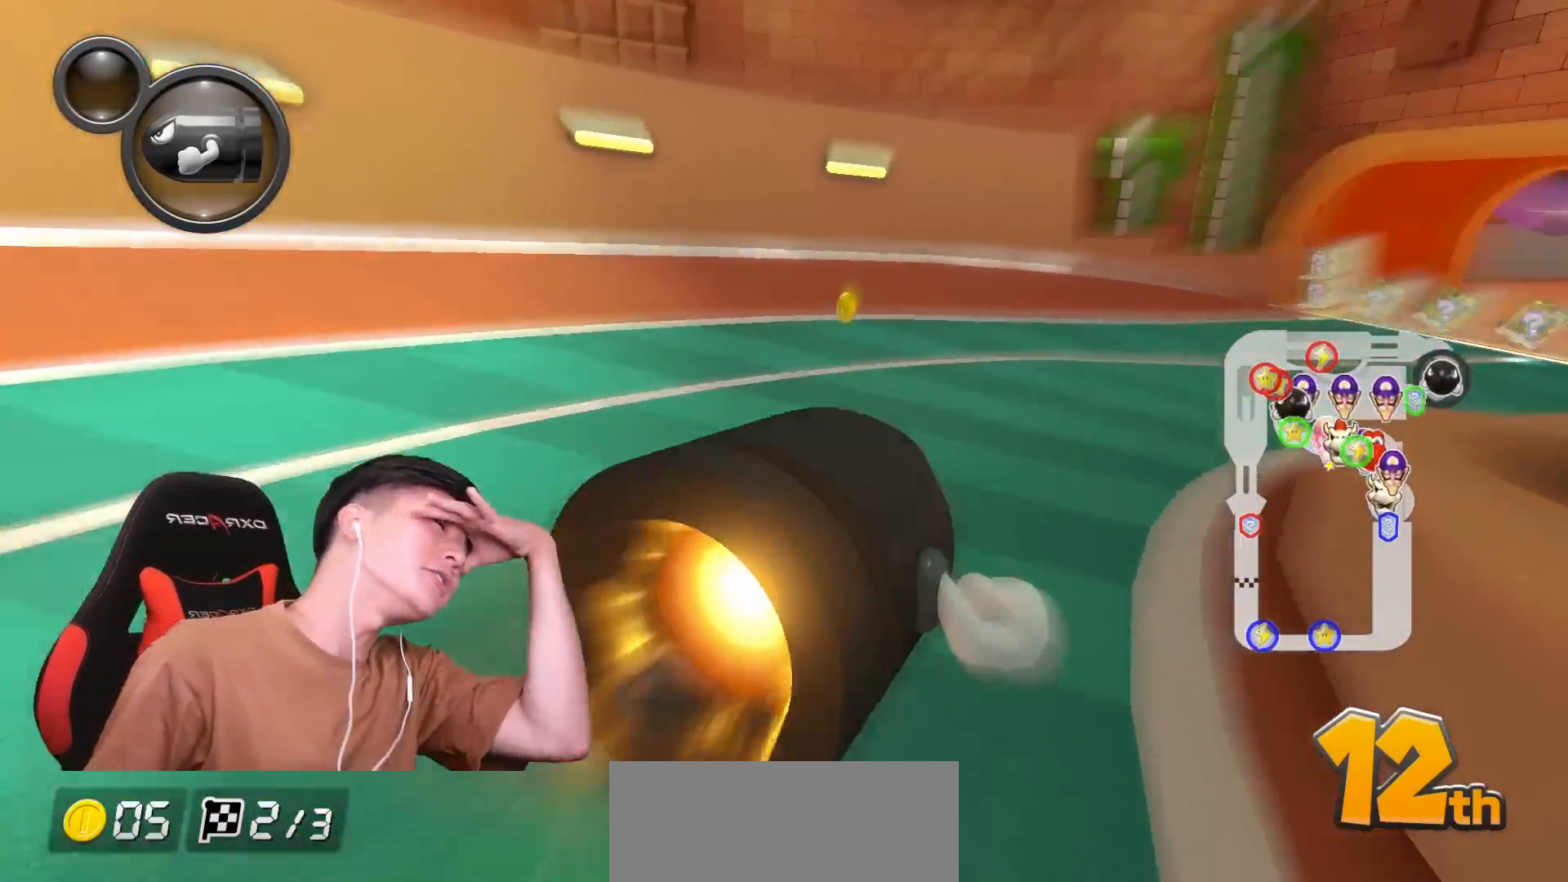
{"buttons": [], "left_stick": "up-right", "events": []}